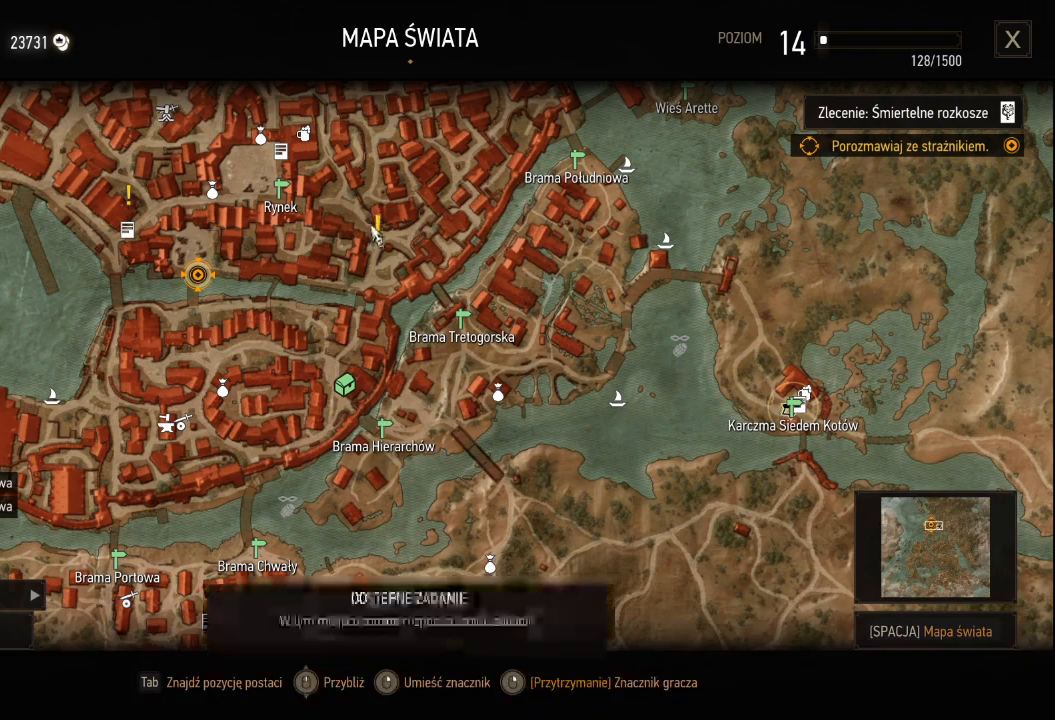
Gameplay with keyboard and mouse; each line is a JSON object with the keys and mouse buttons held at the frame after it. "events" lists presses ("down") and releases ("up") of "a", "ctrl", "d", "e", "q", "s", "shift", "space", "w", "mouse_left", "mouse_wheel", "mouse_right", "mouse_mb4" and "mouse_mb5" between this image and that frame as [ms after this image, input, new state], when the widget could be followed in between. "mouse_left", "mouse_wheel", "mouse_right", "mouse_mb4", "mouse_mb5" = the "left", "wheel", "right", "mb4", "mb5" buttons of the "mouse" list. No other keys are recorded. "wheel" means that the mouse wheel is clicked or scrolled. Mouse movement is not recorded.
{"keys": [], "mouse": [], "events": []}
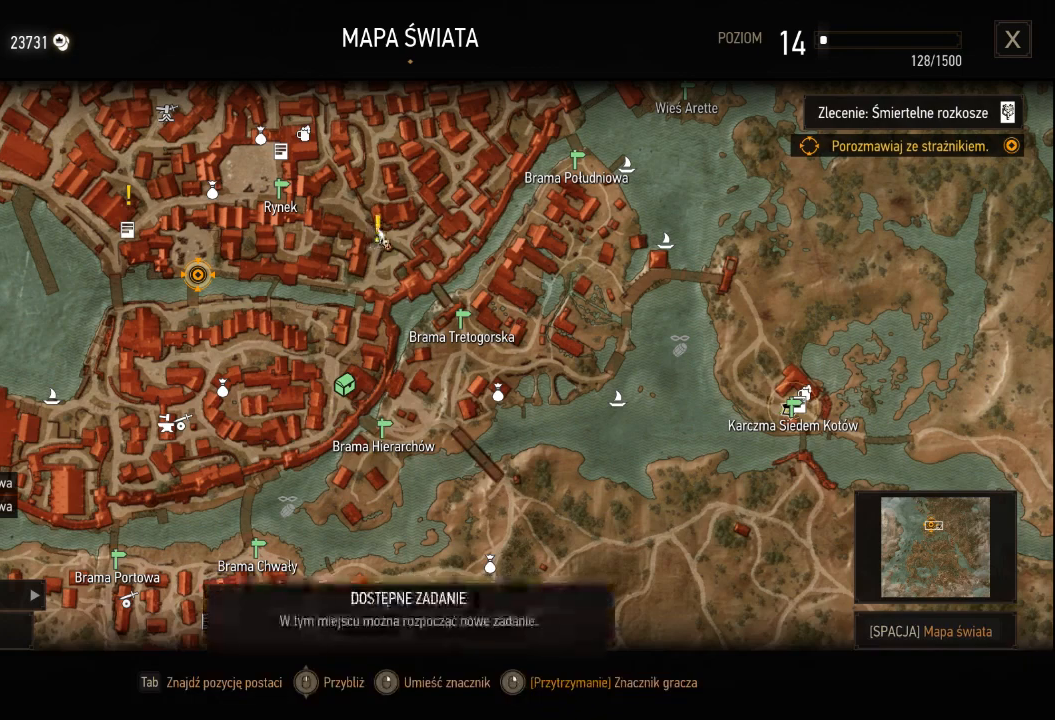
{"keys": [], "mouse": ["left"], "events": [[280, "mouse_left", "down"]]}
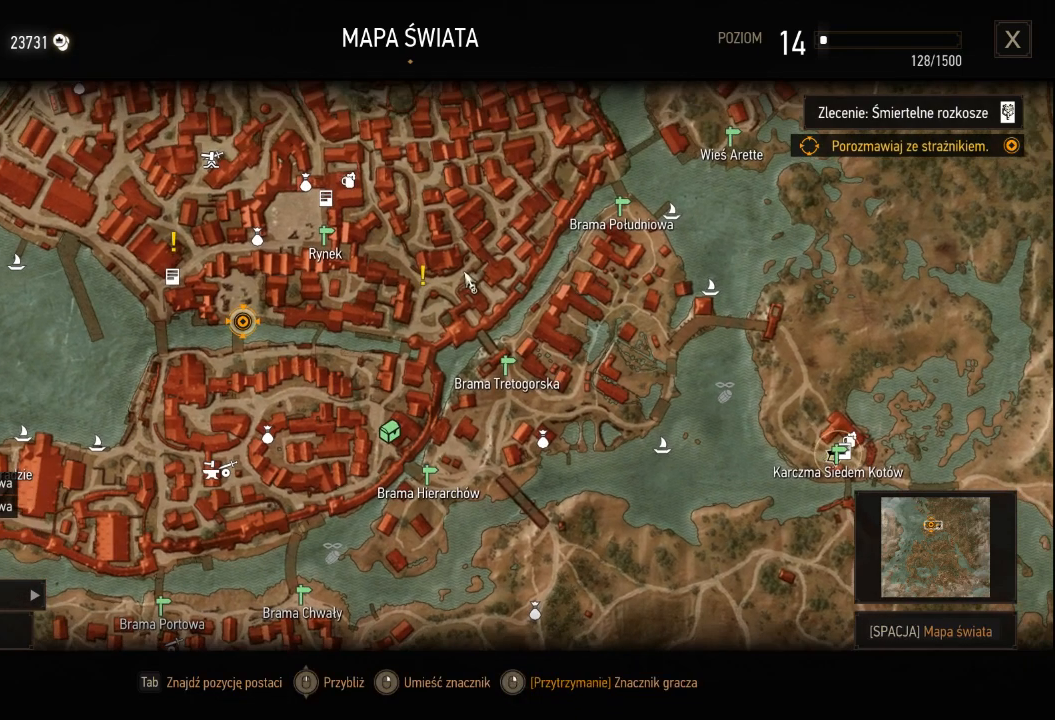
{"keys": [], "mouse": [], "events": [[80, "mouse_left", "up"]]}
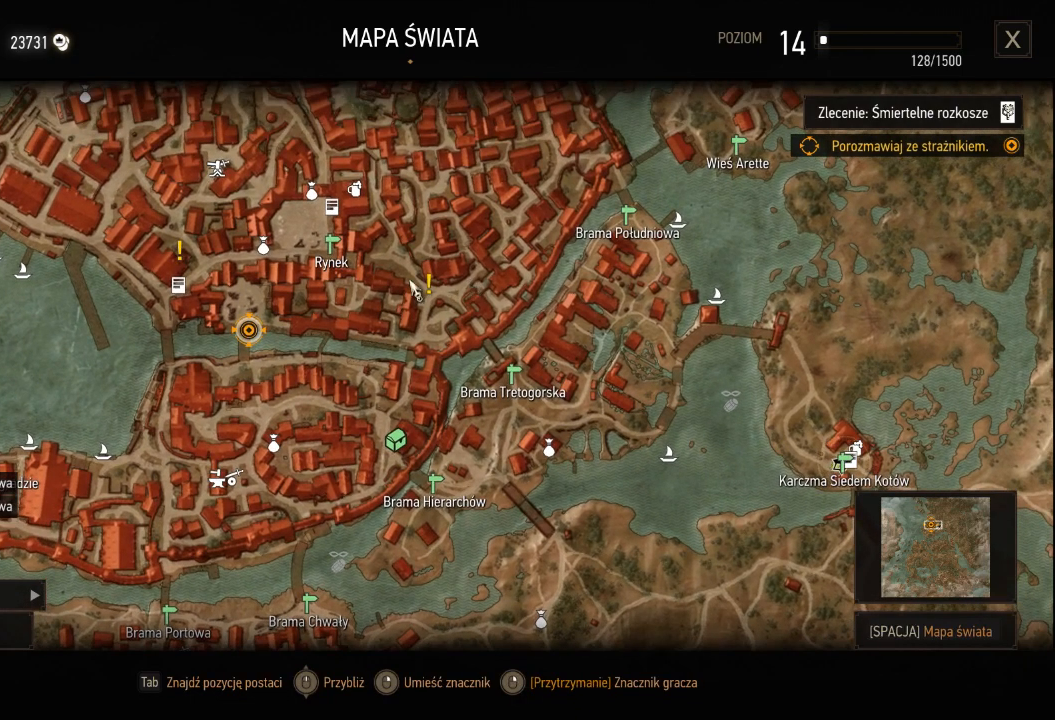
{"keys": [], "mouse": [], "events": []}
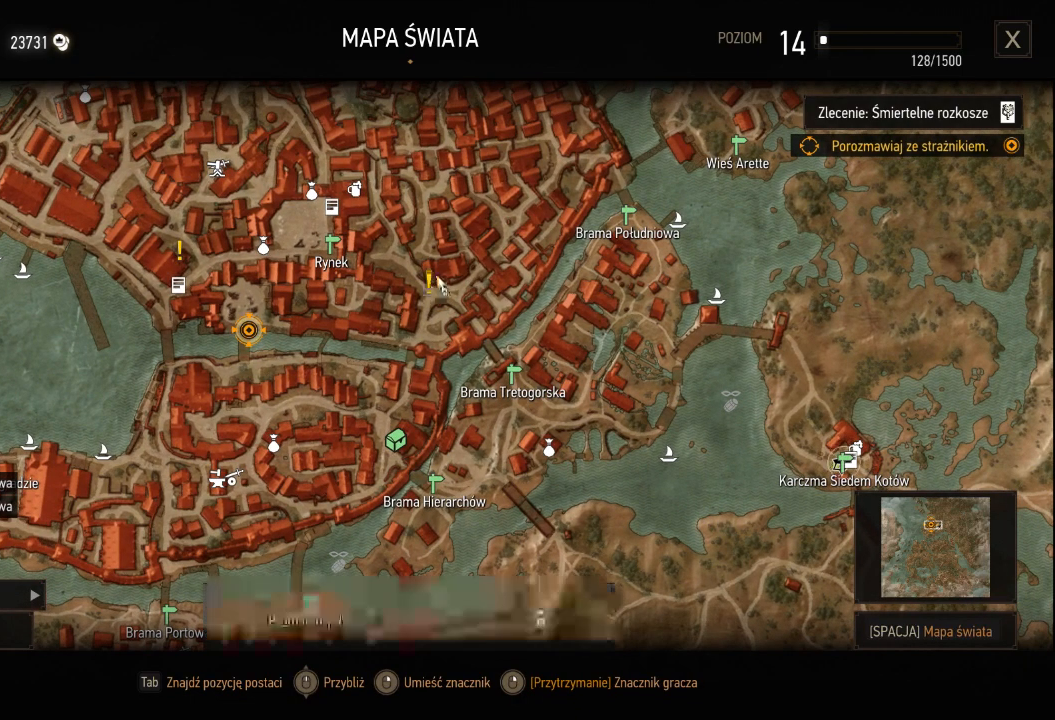
{"keys": [], "mouse": [], "events": []}
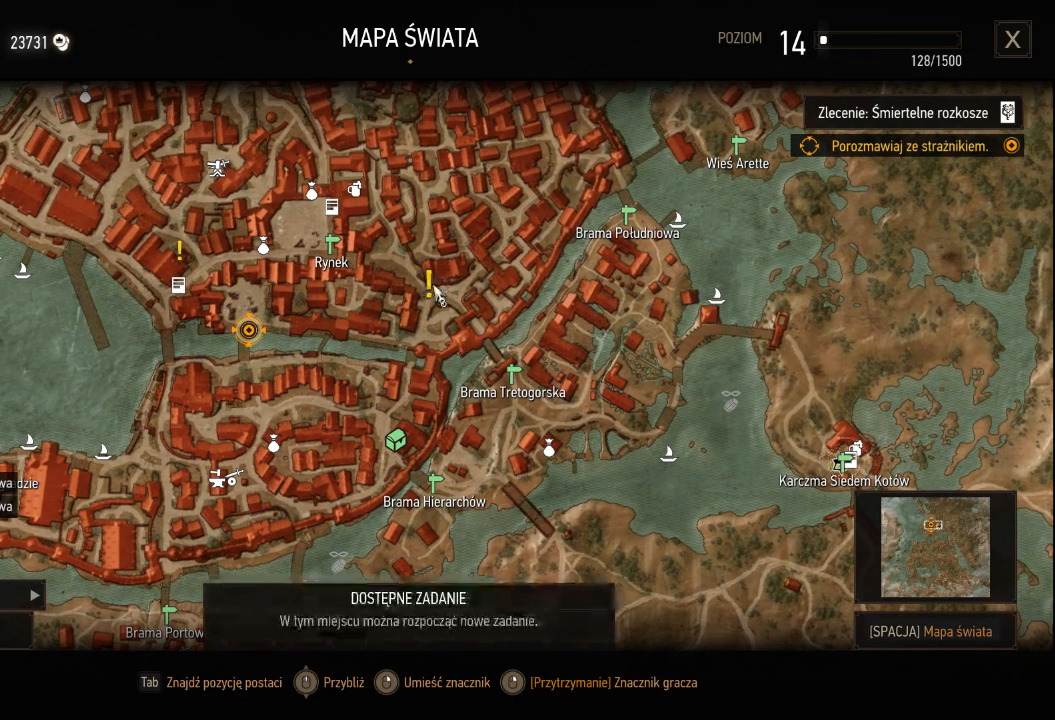
{"keys": [], "mouse": [], "events": []}
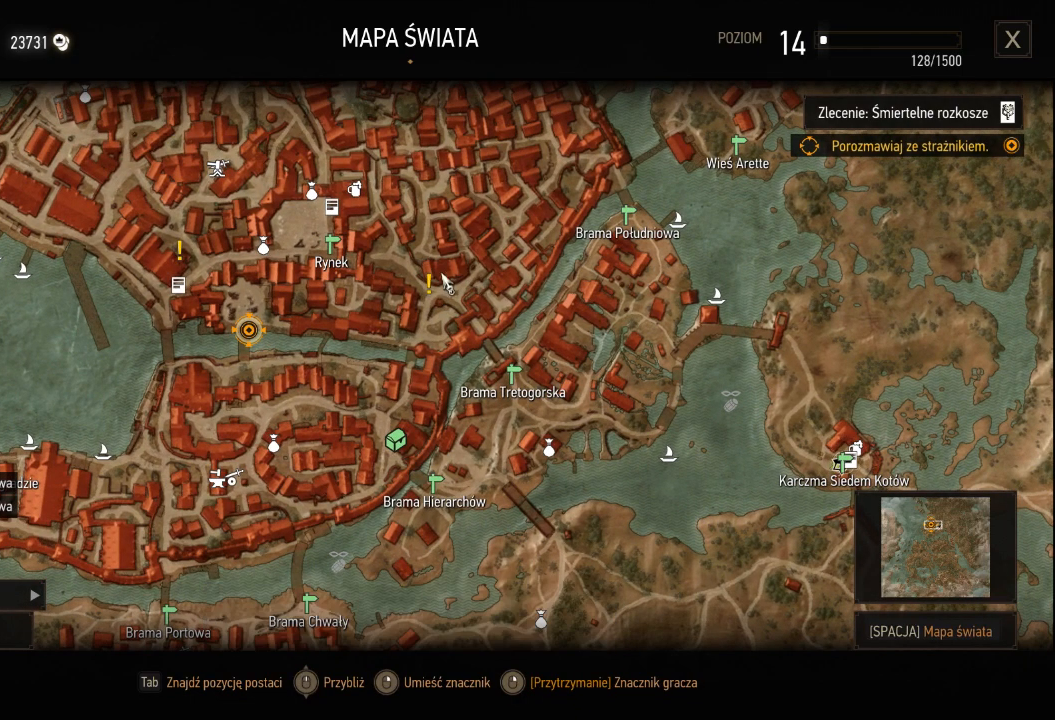
{"keys": [], "mouse": ["left"], "events": [[100, "mouse_left", "down"]]}
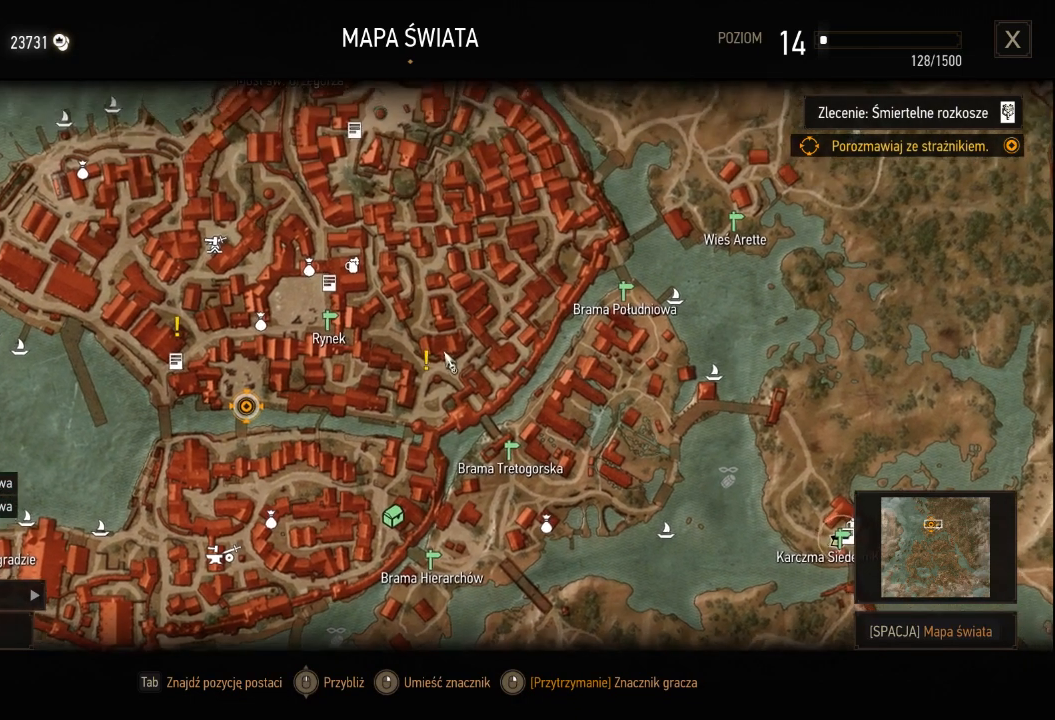
{"keys": [], "mouse": [], "events": [[180, "mouse_left", "up"]]}
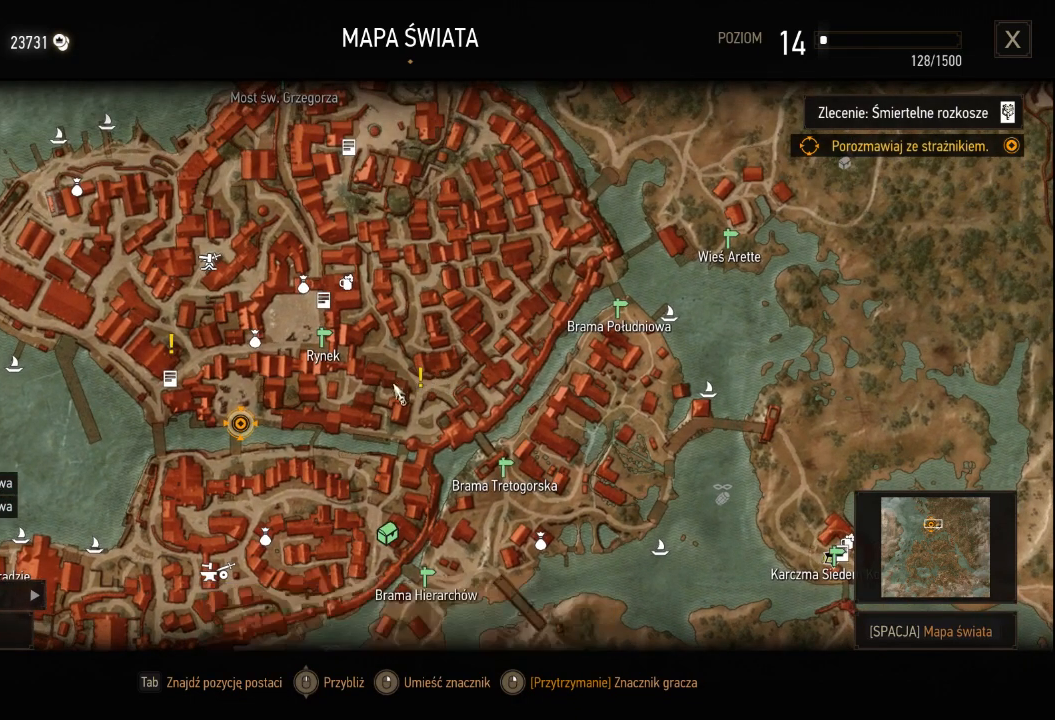
{"keys": [], "mouse": [], "events": []}
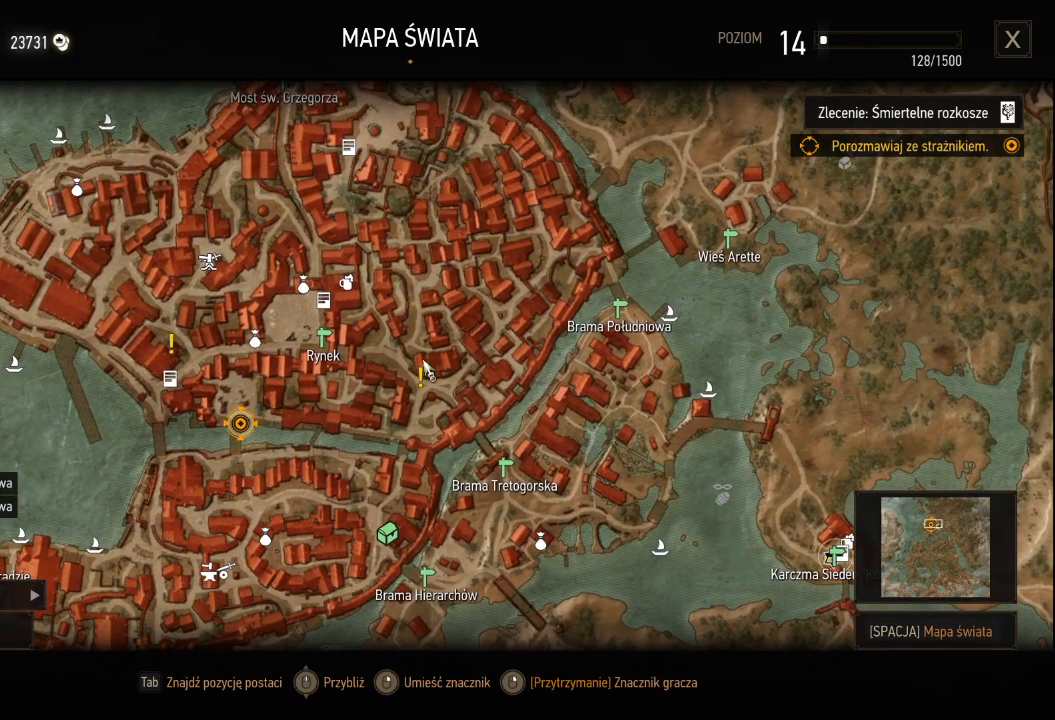
{"keys": [], "mouse": [], "events": []}
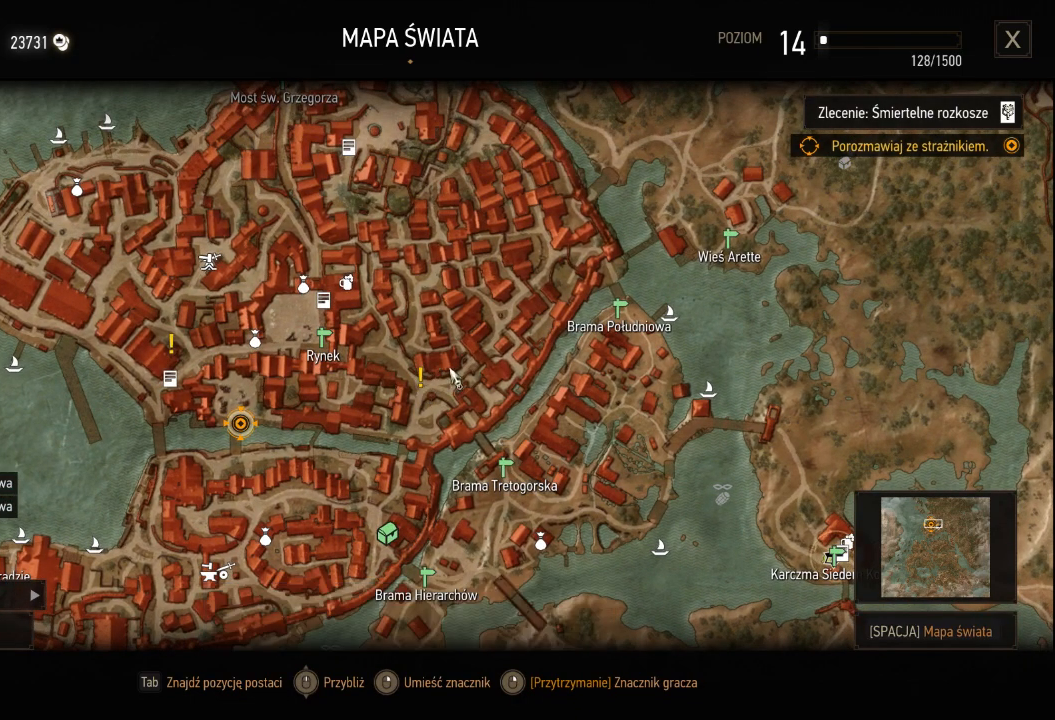
{"keys": [], "mouse": [], "events": []}
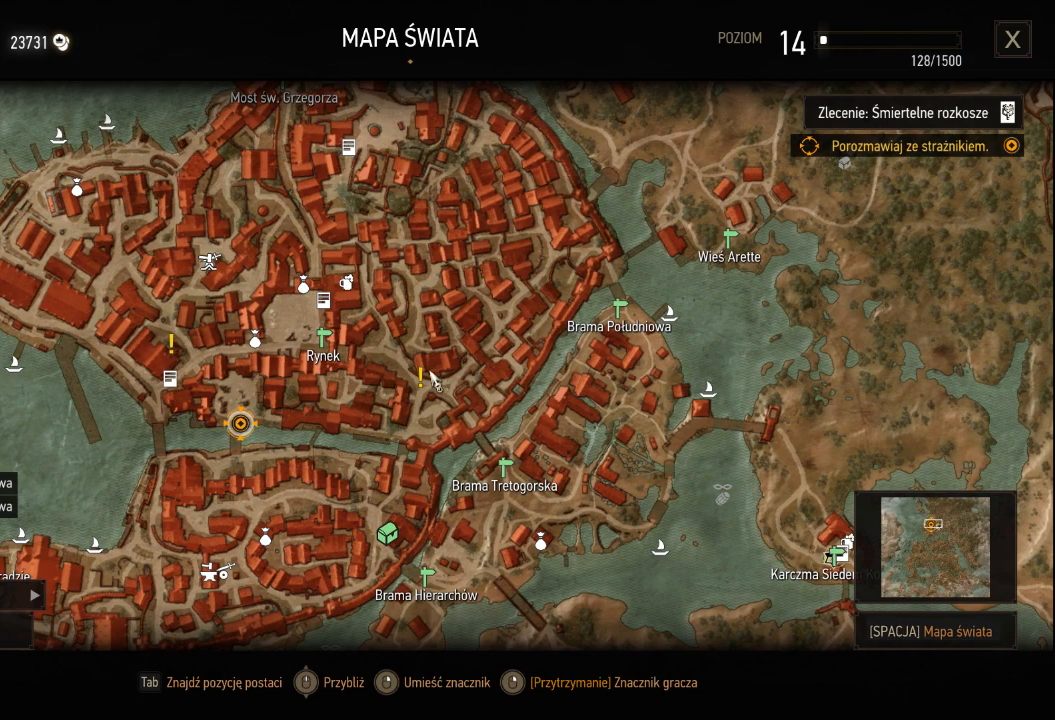
{"keys": [], "mouse": [], "events": []}
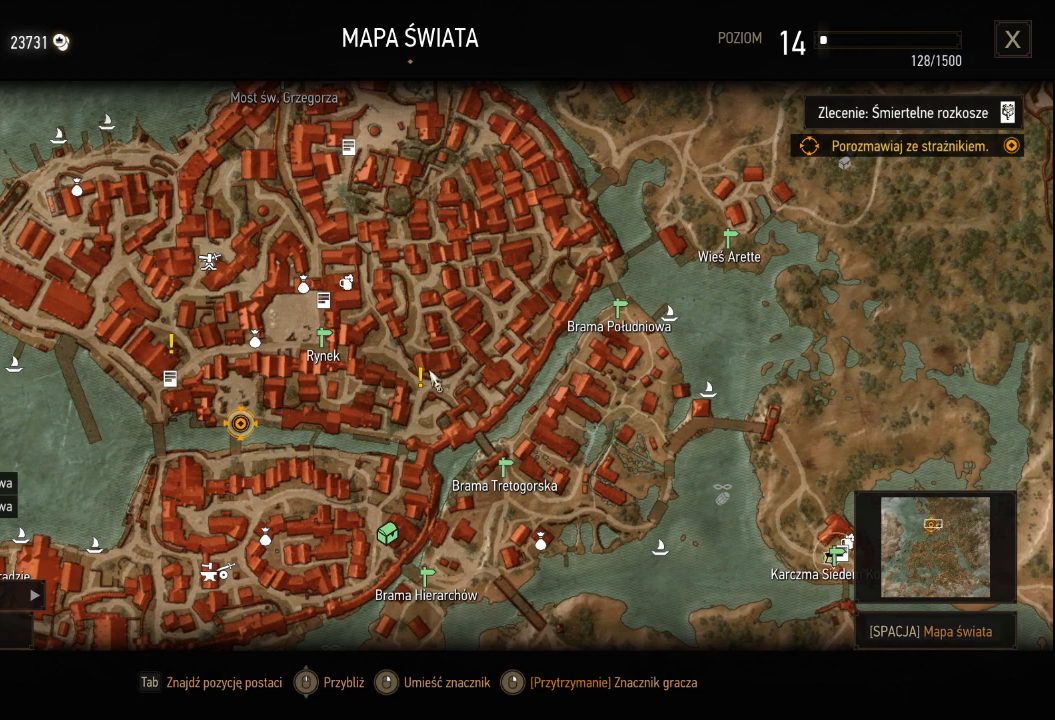
{"keys": [], "mouse": [], "events": []}
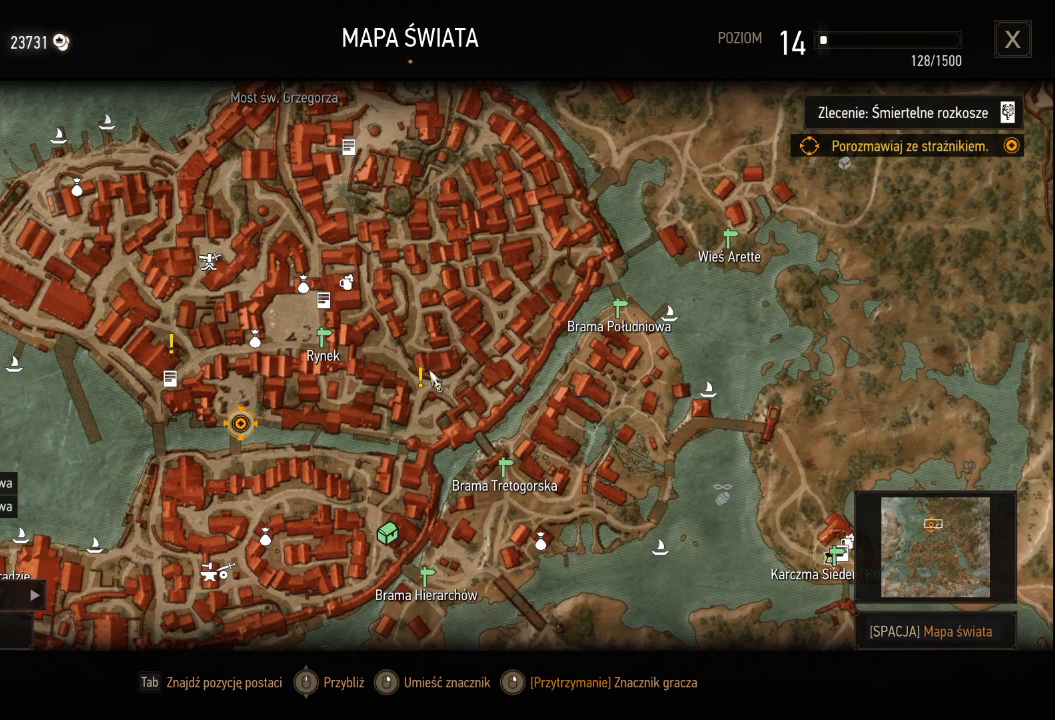
{"keys": [], "mouse": [], "events": []}
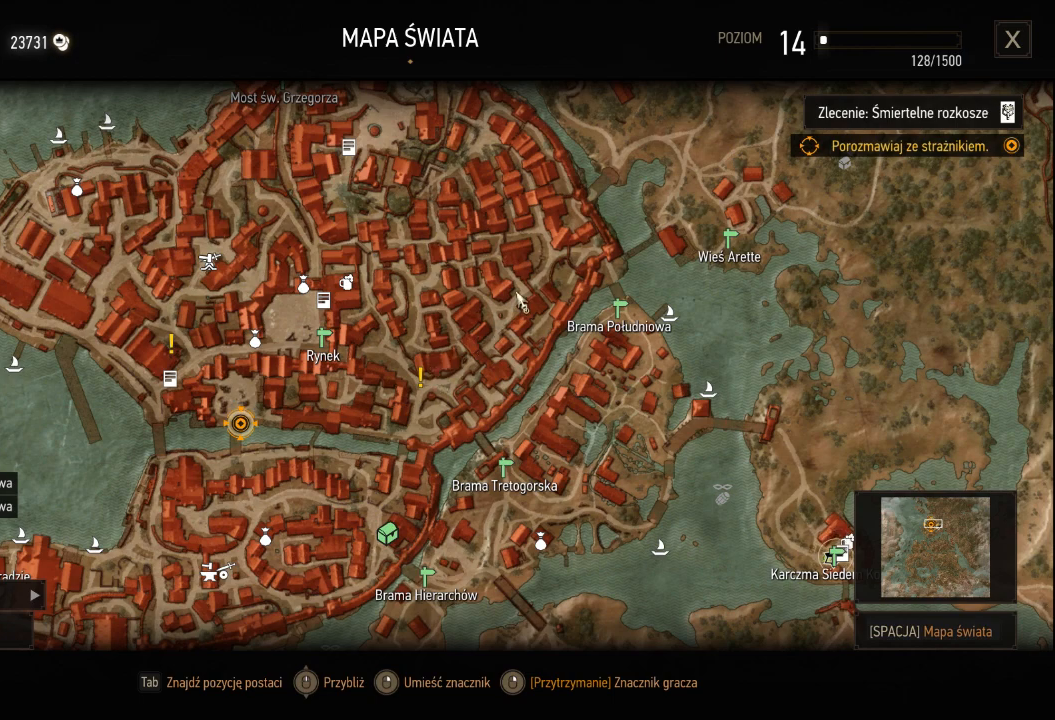
{"keys": [], "mouse": ["left"], "events": [[240, "mouse_left", "down"]]}
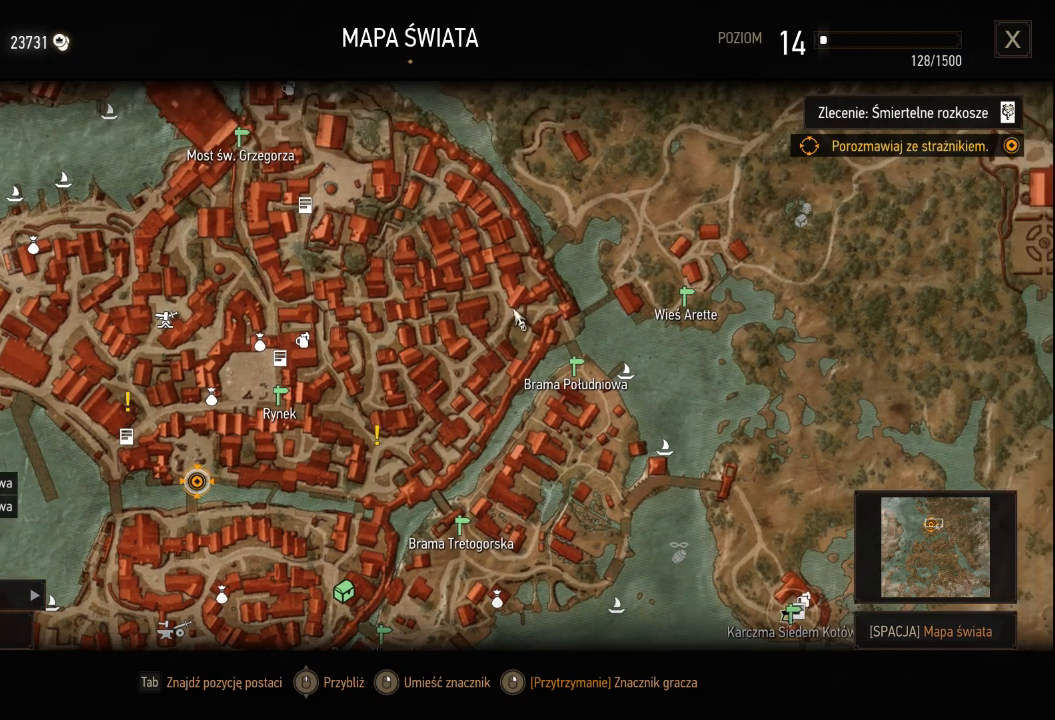
{"keys": [], "mouse": [], "events": [[20, "mouse_left", "up"]]}